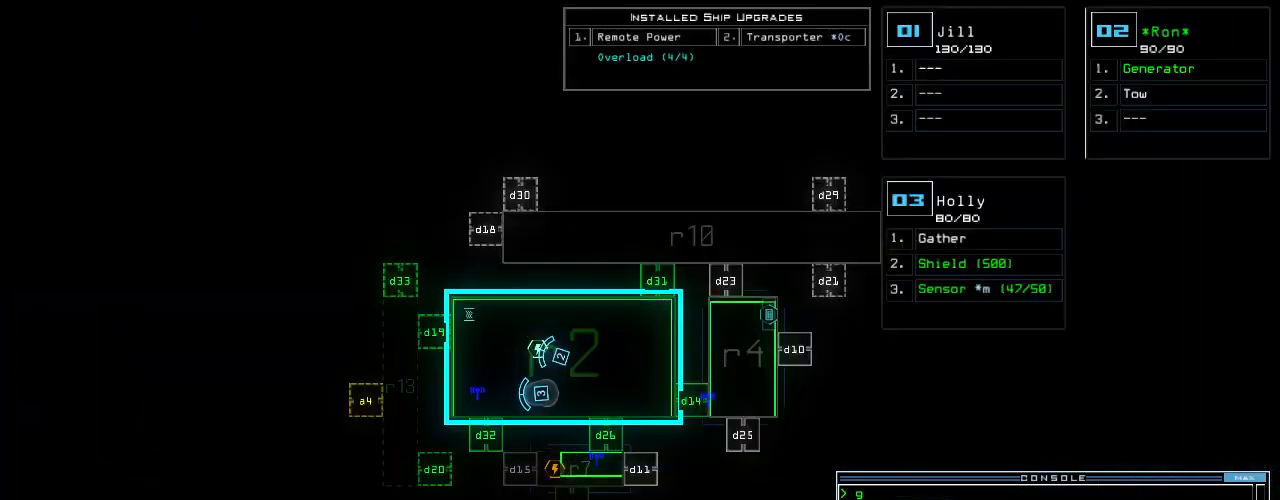
Gameplay with keyboard; each line is a JSON object with the keys held at the frame after it. "events" lists presses ("down") and releases ("up") of ".", "0", "1", "2", "3", "4", "5", "6", "7", "8", "9", "a", "b", "backspace", "c", "caps_lock", "comma", "ctrl_l", "ctrl_r", "d", "down", "e", "equals", "escape", "f", "f10", "g", "h", "i", "j", "k", "l", "left", "m", "minus", "n", "o", "p", "q", "quote", "r", "return", "right", "s", "semicolon", "shift_l", "shift_r", "space", "t", "tab", "tilde", "u", "up", "v", "w", "x", "y" and "z" between this image and that frame as [ms after this image, input, new state], when the widget could be followed in between. No other keys are recorded. Mouse input is not recorded. Not read: other_keys.
{"keys": ["up"]}
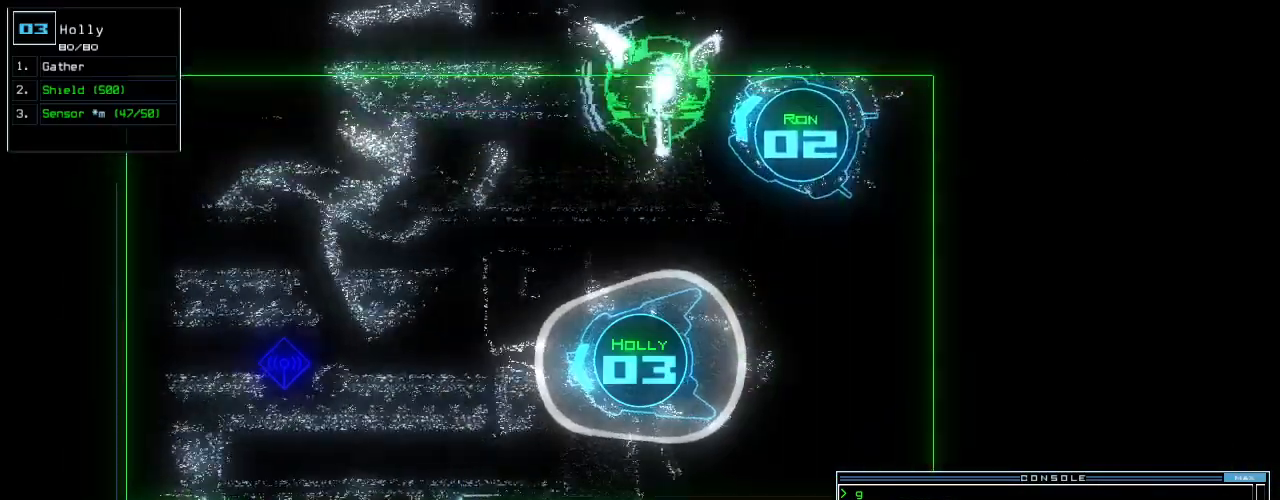
{"keys": ["d", "up"]}
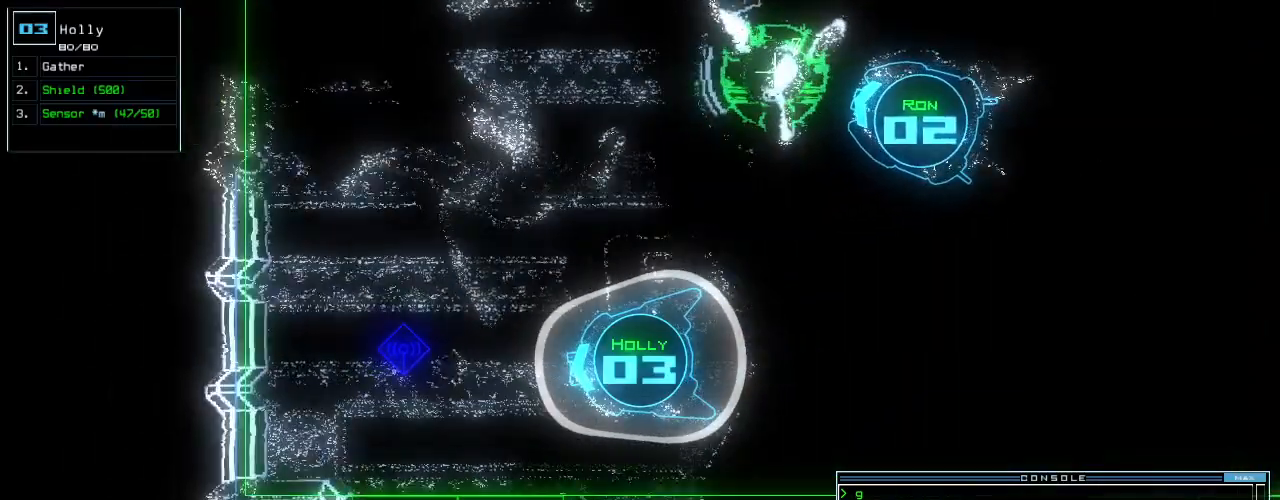
{"keys": ["left", "up"], "events": [[40, "d", "up"], [220, "3", "down"], [280, "2", "down"], [340, "3", "up"], [360, "left", "down"], [380, "2", "up"]]}
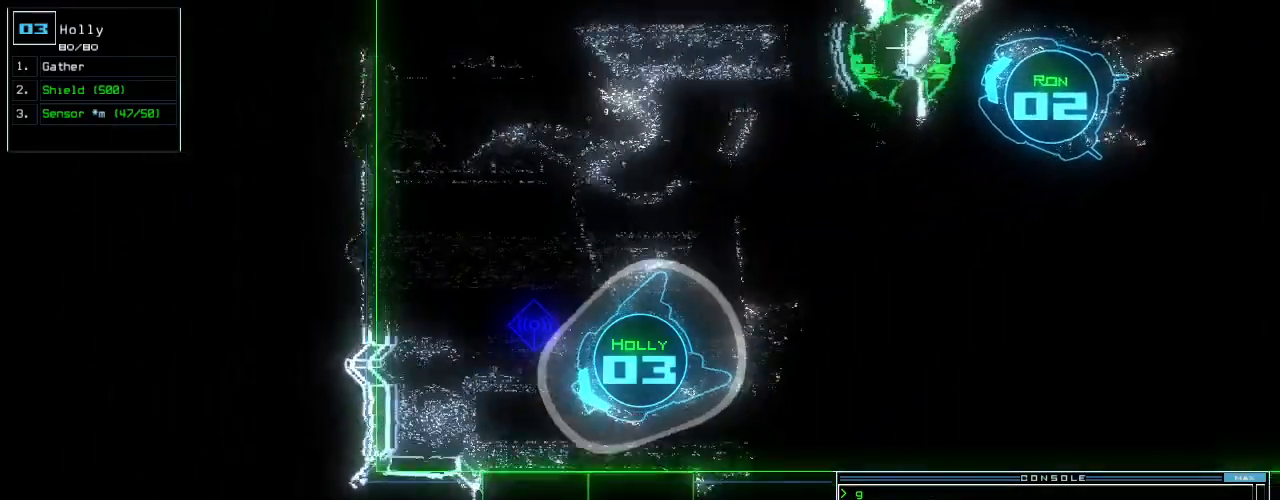
{"keys": [], "events": [[200, "space", "down"], [200, "up", "up"], [220, "left", "up"], [220, "space", "up"], [280, "space", "down"], [340, "space", "up"]]}
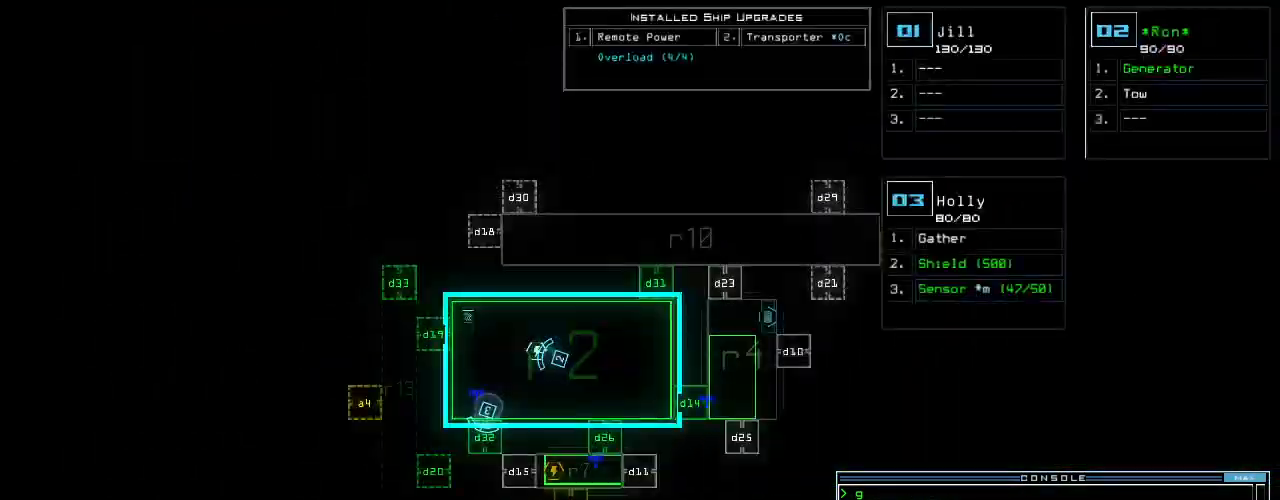
{"keys": [], "events": [[340, "space", "down"], [400, "space", "up"]]}
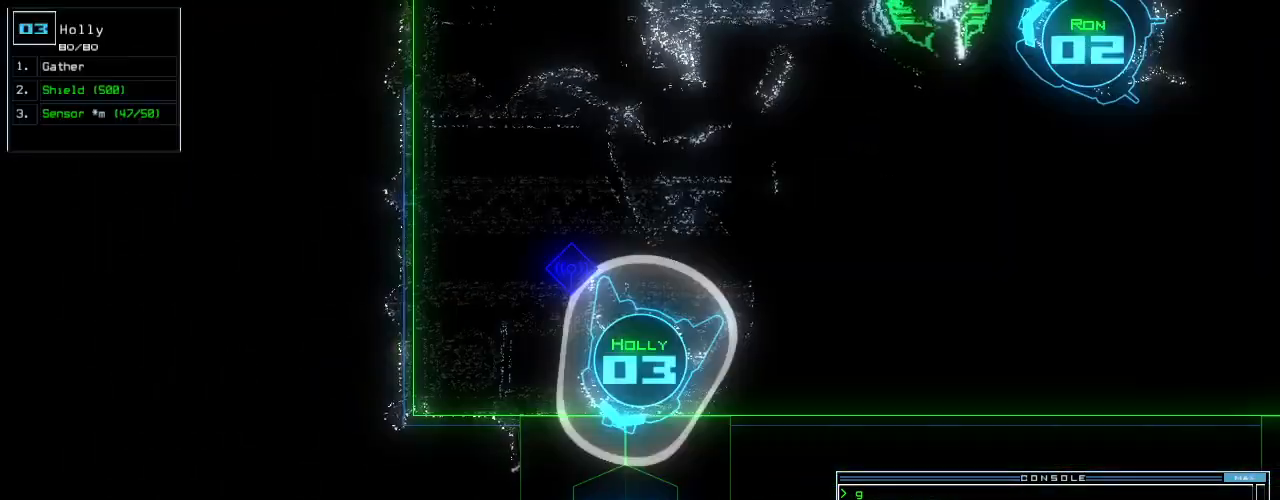
{"keys": [], "events": [[420, "return", "down"], [460, "return", "up"]]}